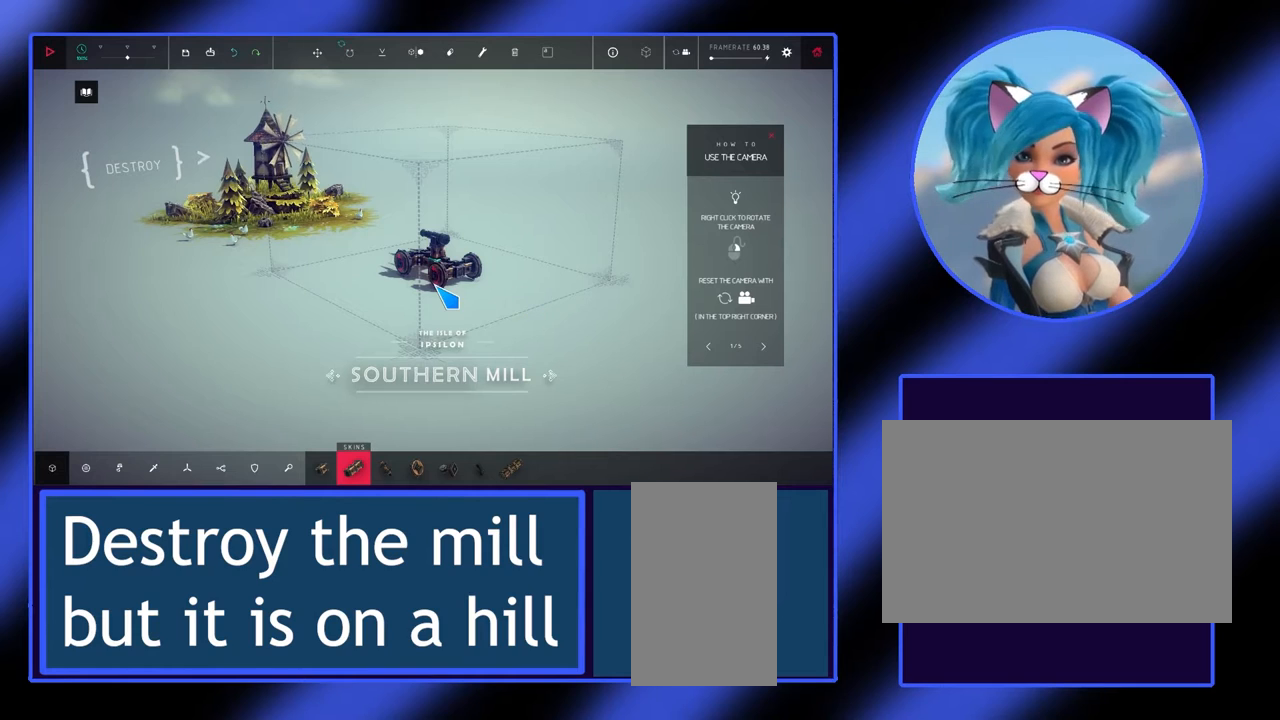
Gameplay with keyboard and mouse; each line is a JSON object with the keys and mouse buttons held at the frame after it. "events" lists presses ("down") and releases ("up") of "alt", "ctrl", "down", "escape", "left", "return", "right", "shift", "space", "tab", "up", "mouse_left", "mouse_wheel", "mouse_right", "mouse_mb4" and "mouse_mb5" between this image and that frame as [ms after this image, input, new state], when the widget could be followed in between. "mouse_left", "mouse_wheel", "mouse_right", "mouse_mb4", "mouse_mb5" = the "left", "wheel", "right", "mb4", "mb5" buttons of the "mouse" list. No other keys are recorded. "wheel" means that the mouse wheel is clicked or scrolled. Not read: mouse_move.
{"keys": [], "mouse": ["right"], "events": [[300, "mouse_right", "down"]]}
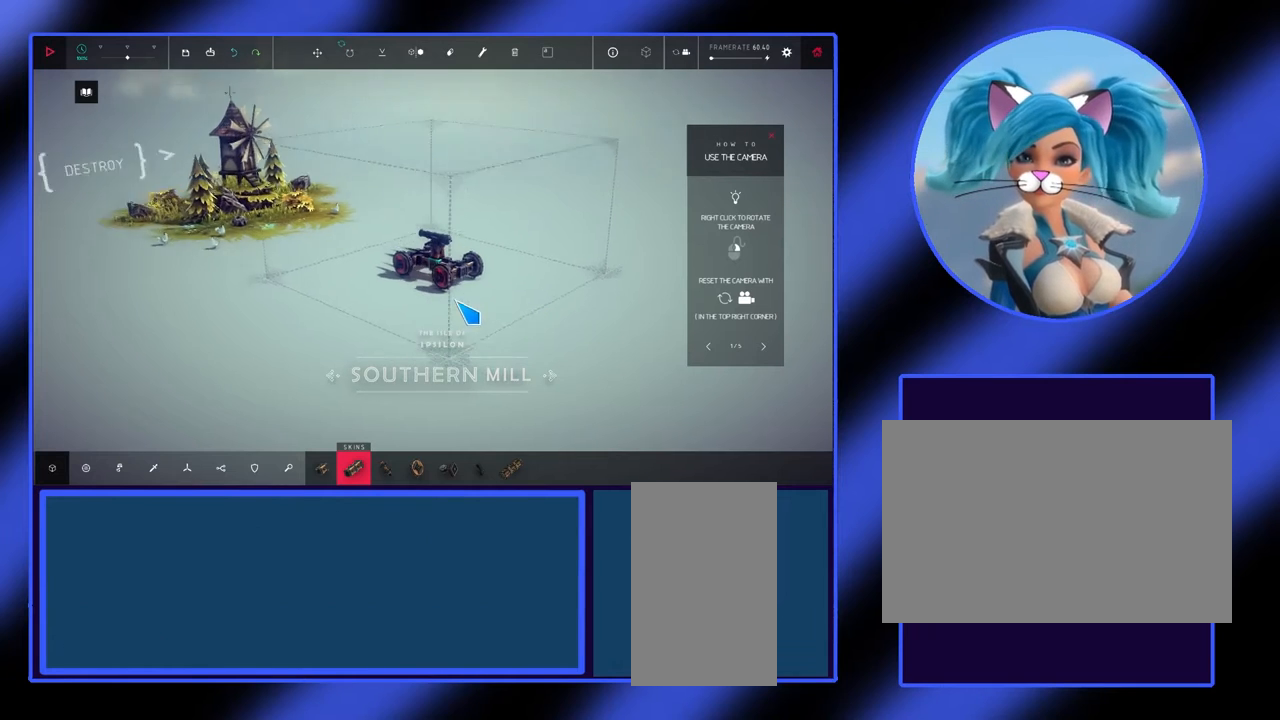
{"keys": [], "mouse": ["right"], "events": []}
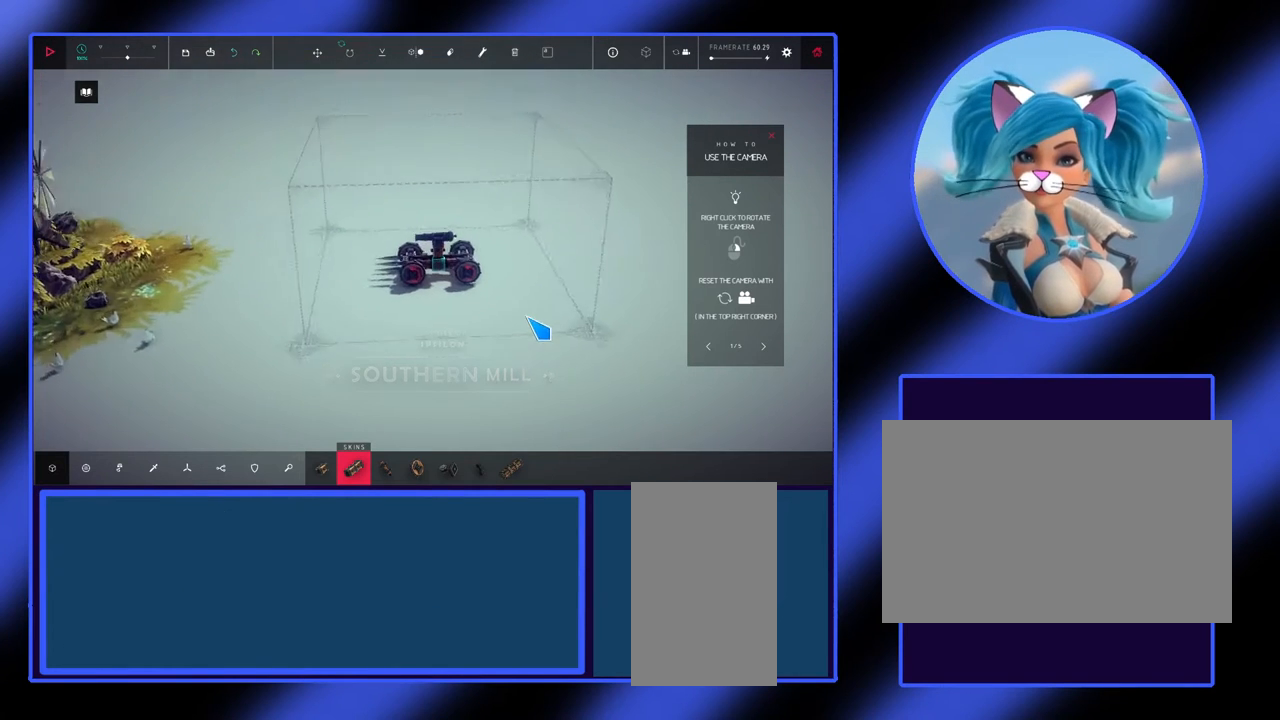
{"keys": [], "mouse": ["right"], "events": []}
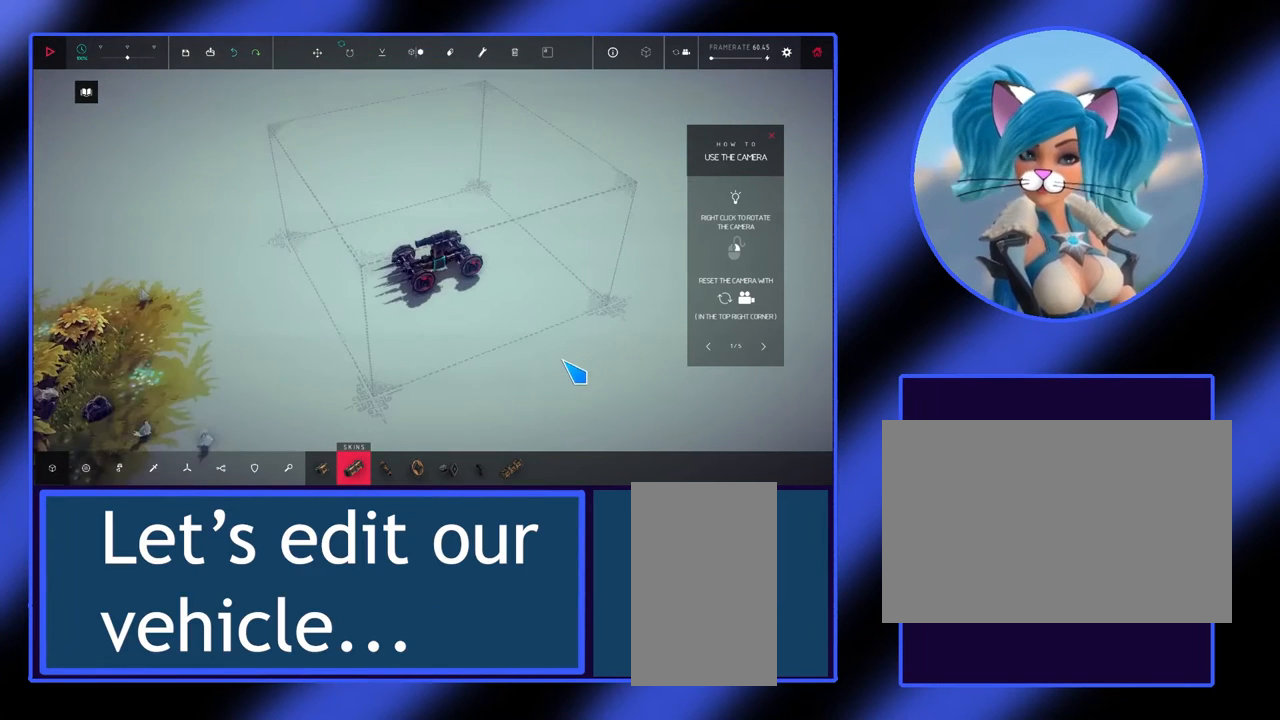
{"keys": [], "mouse": [], "events": [[267, "mouse_right", "up"]]}
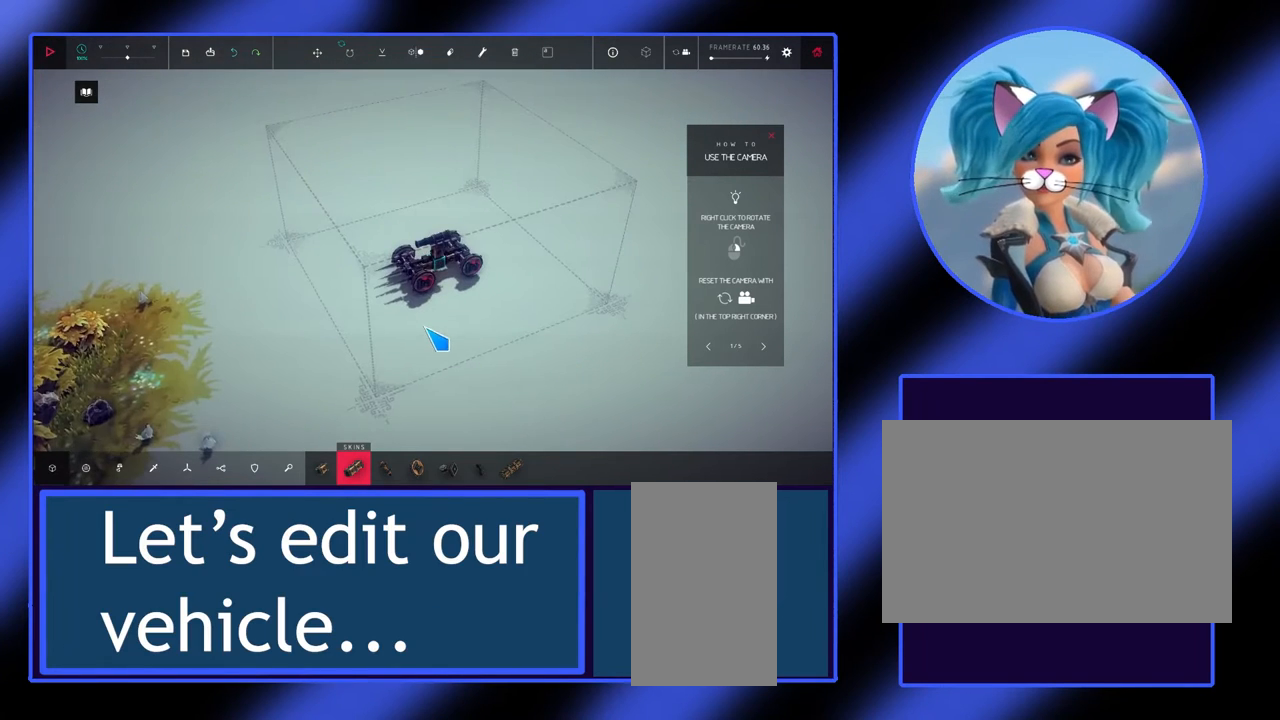
{"keys": [], "mouse": ["right"], "events": [[167, "mouse_right", "down"]]}
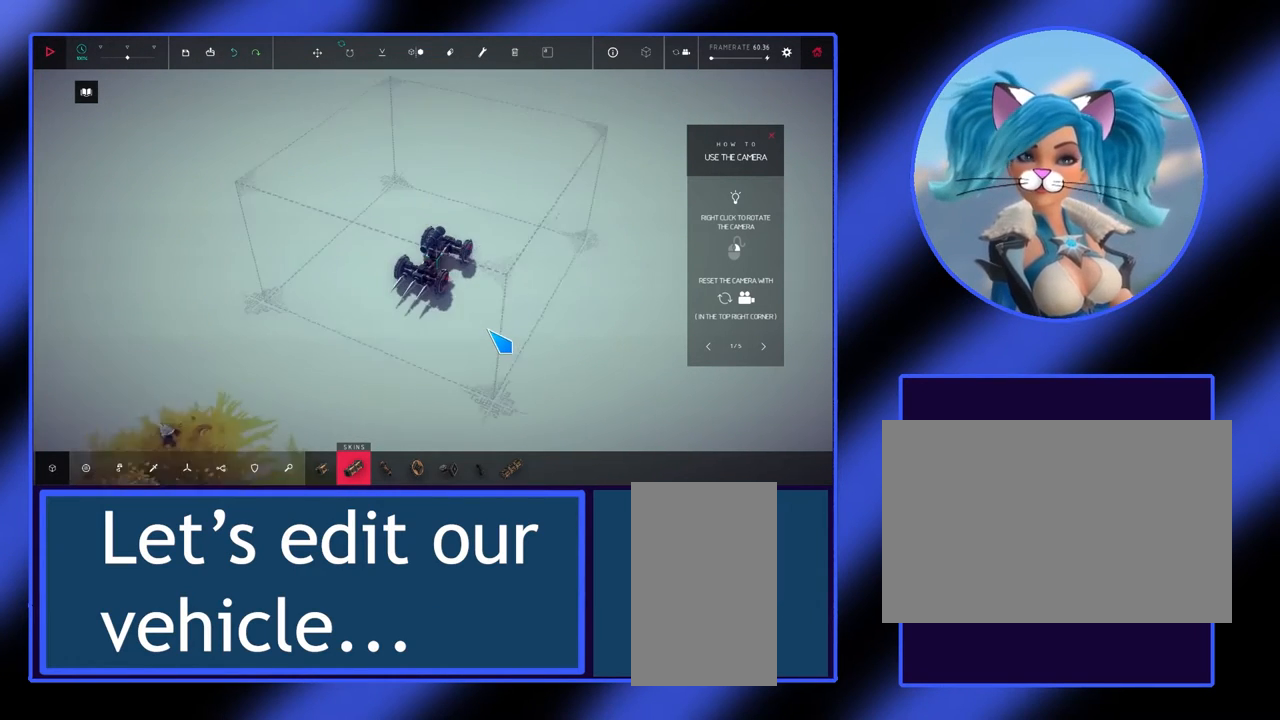
{"keys": [], "mouse": ["wheel"], "events": [[67, "mouse_right", "up"], [200, "mouse_wheel", "down"]]}
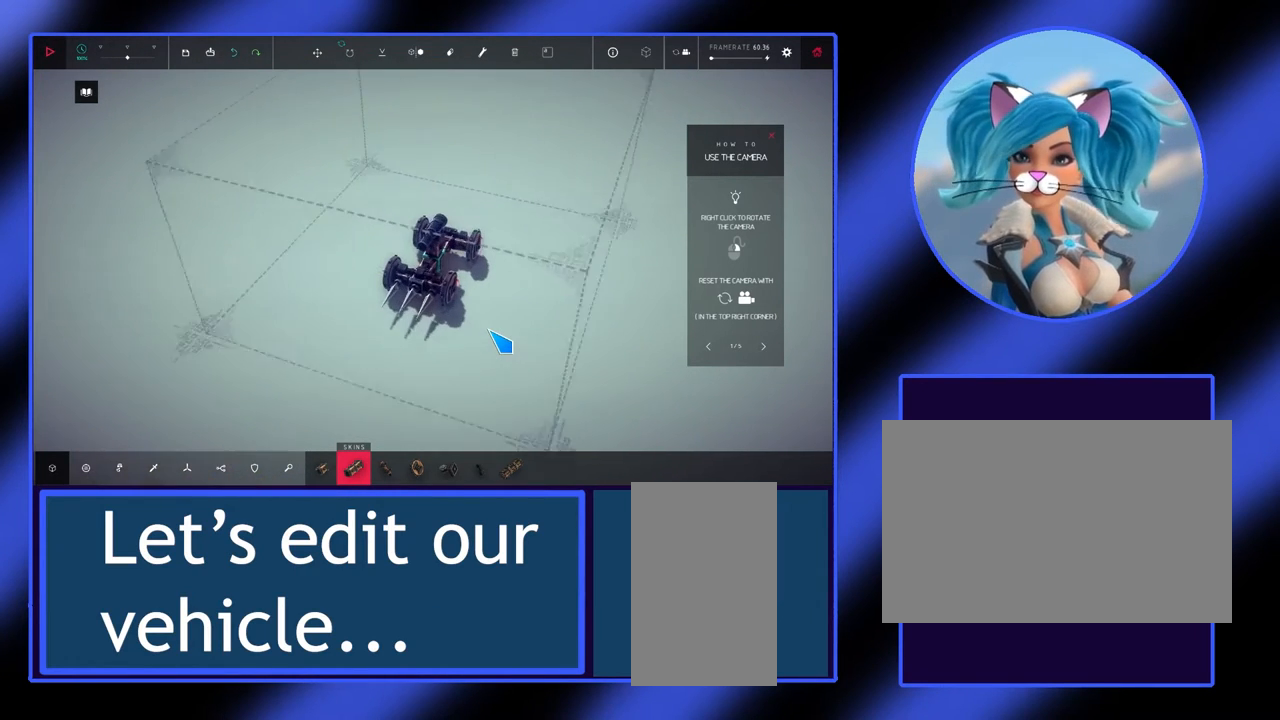
{"keys": [], "mouse": ["wheel"], "events": []}
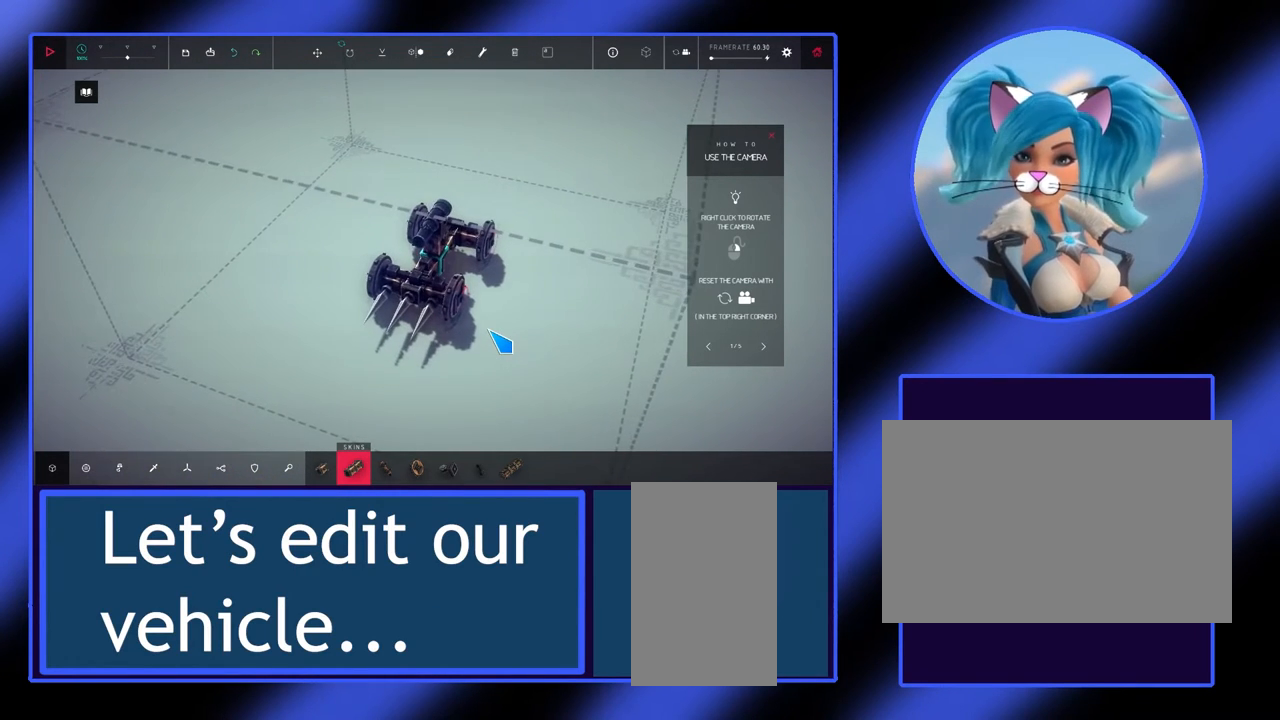
{"keys": [], "mouse": ["right"], "events": [[267, "mouse_right", "down"], [267, "mouse_wheel", "up"]]}
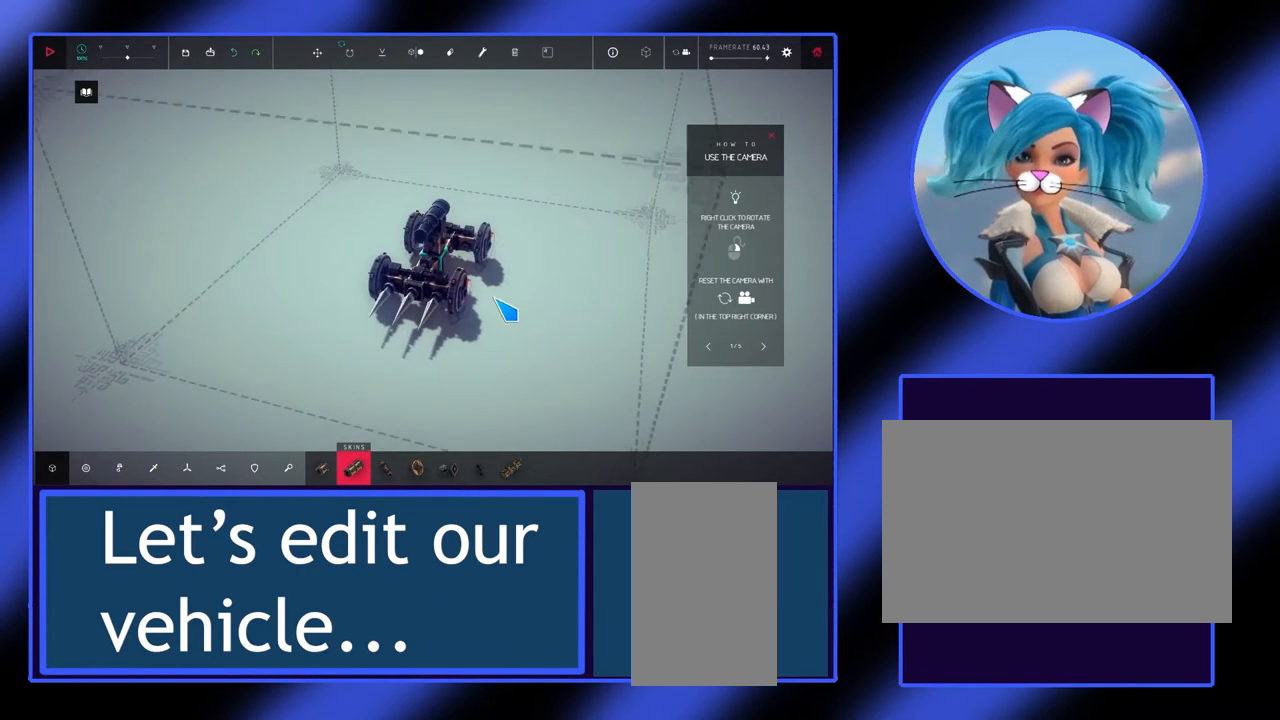
{"keys": [], "mouse": [], "events": [[400, "mouse_right", "up"]]}
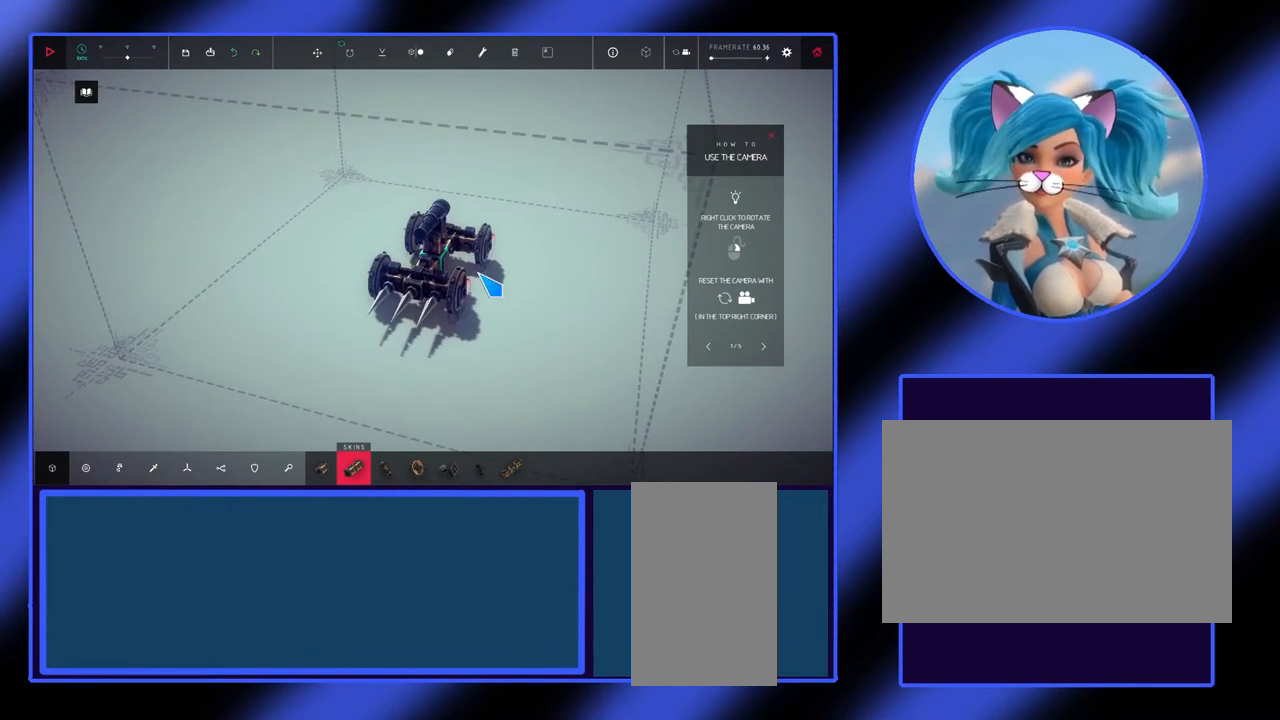
{"keys": [], "mouse": [], "events": []}
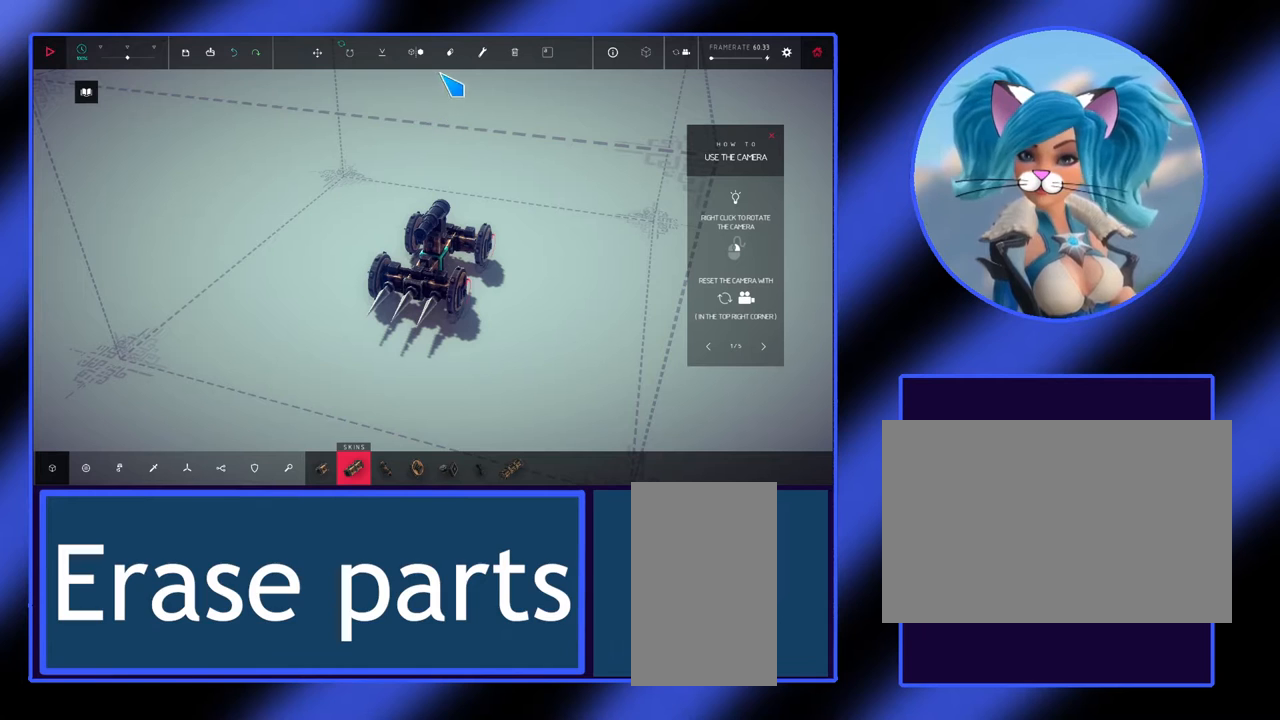
{"keys": [], "mouse": ["left"], "events": [[467, "mouse_left", "down"]]}
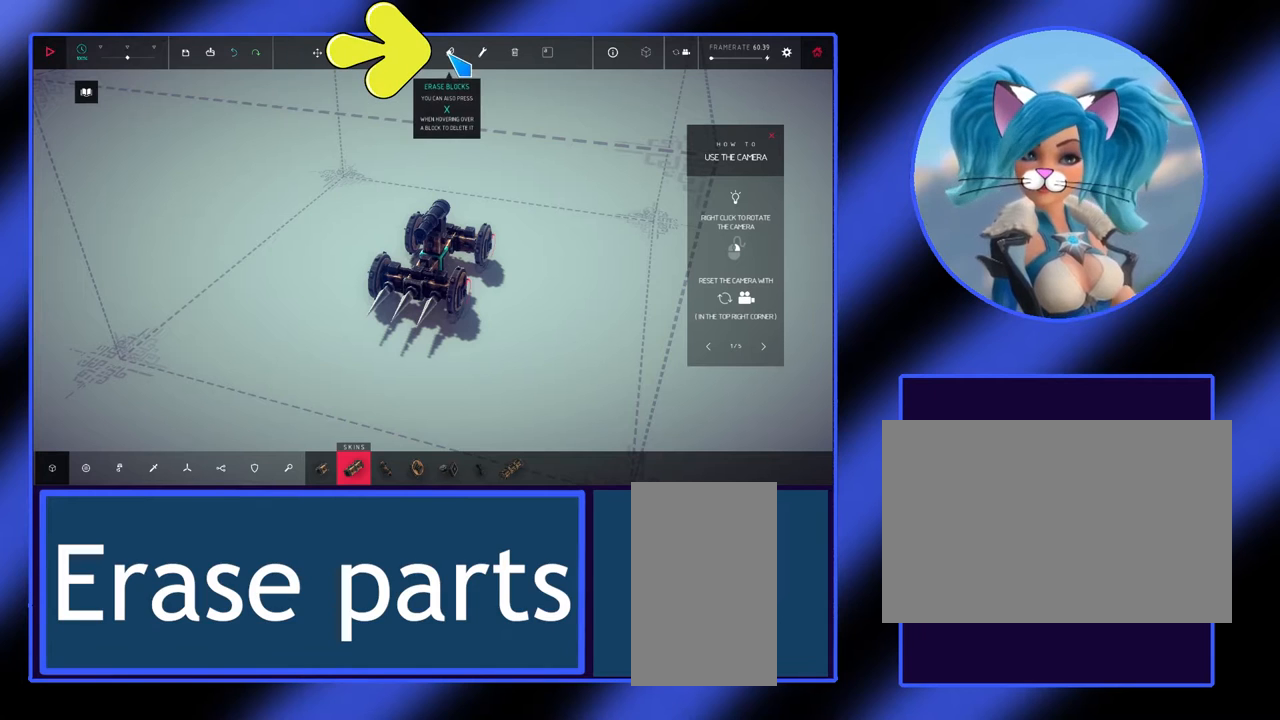
{"keys": [], "mouse": [], "events": [[67, "mouse_left", "up"]]}
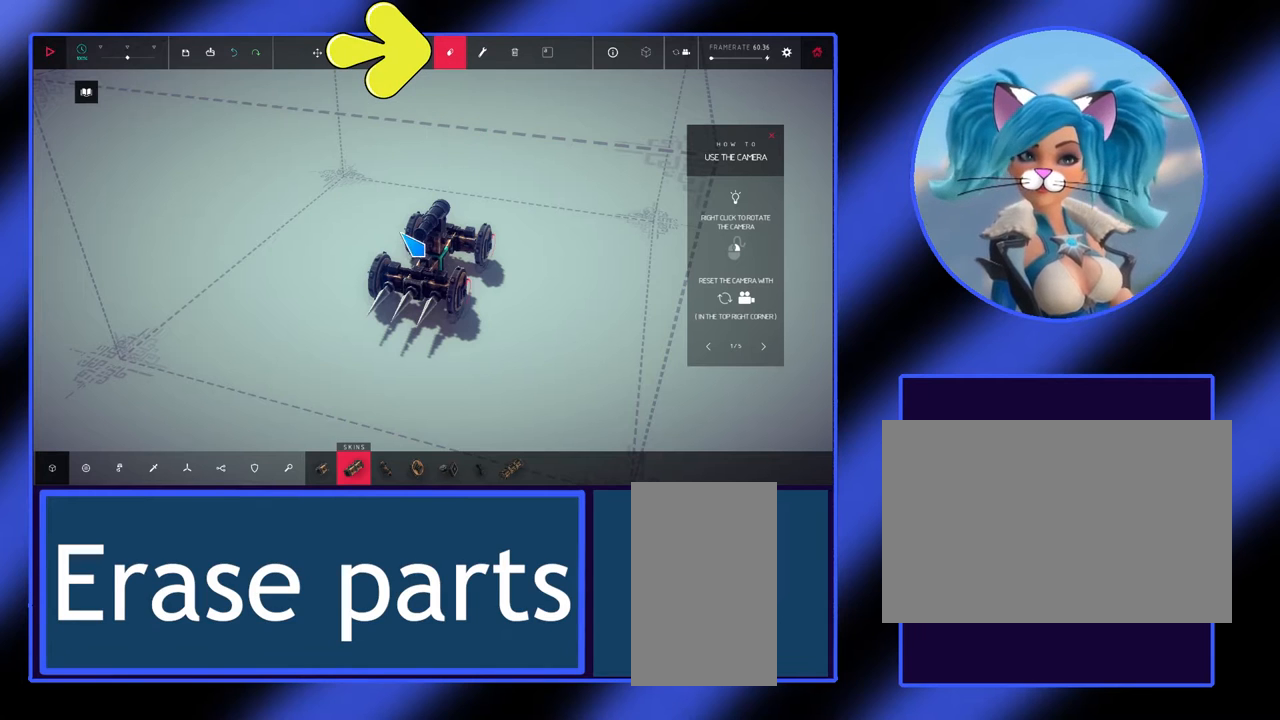
{"keys": [], "mouse": [], "events": []}
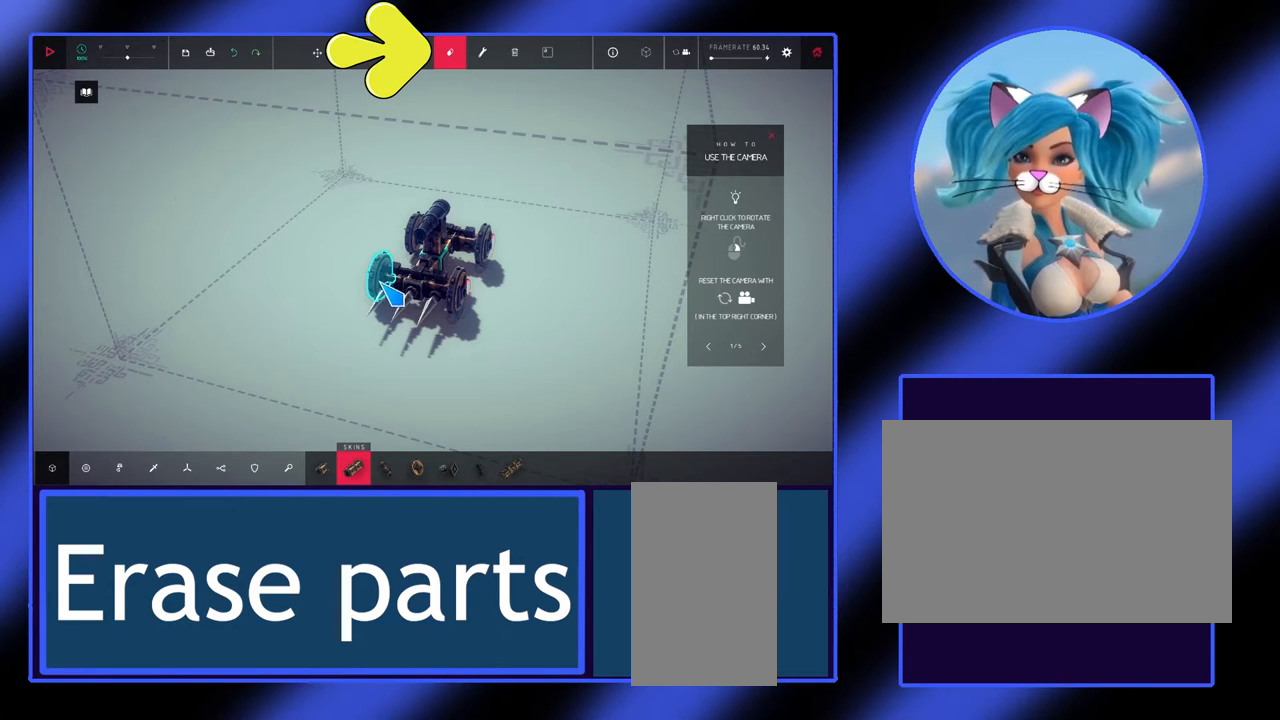
{"keys": [], "mouse": [], "events": []}
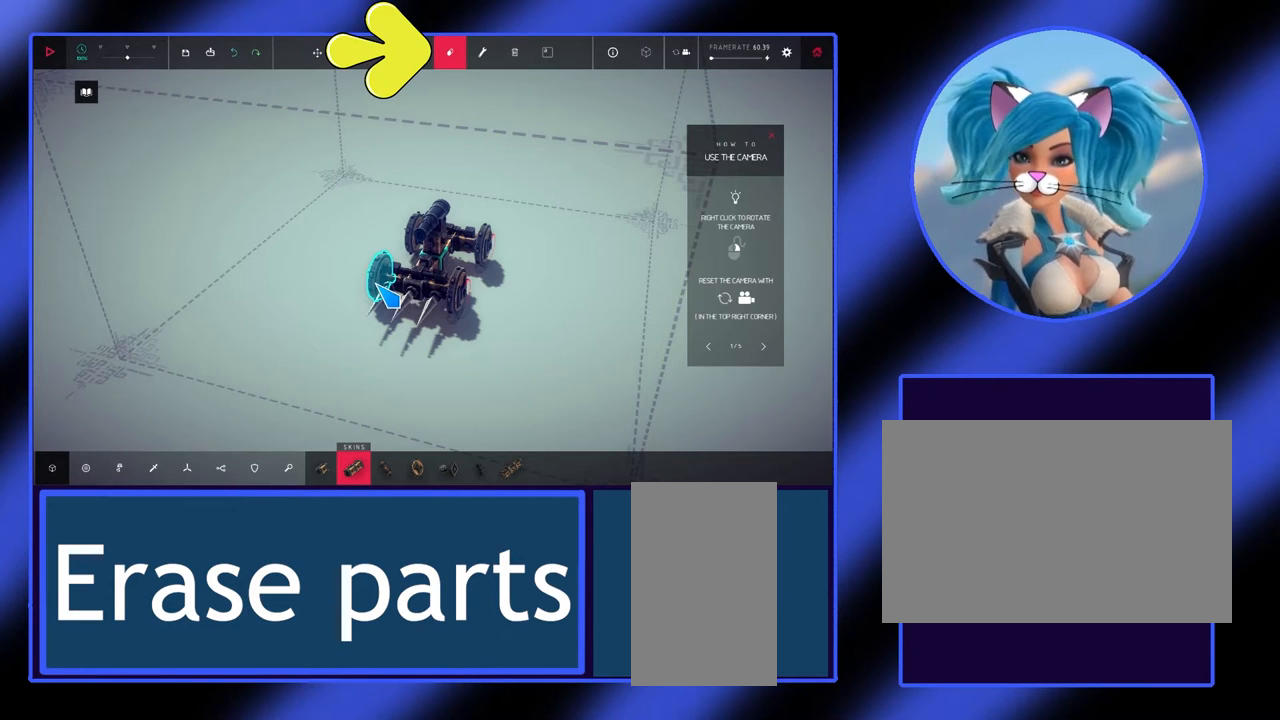
{"keys": [], "mouse": [], "events": [[367, "mouse_left", "down"], [433, "mouse_left", "up"]]}
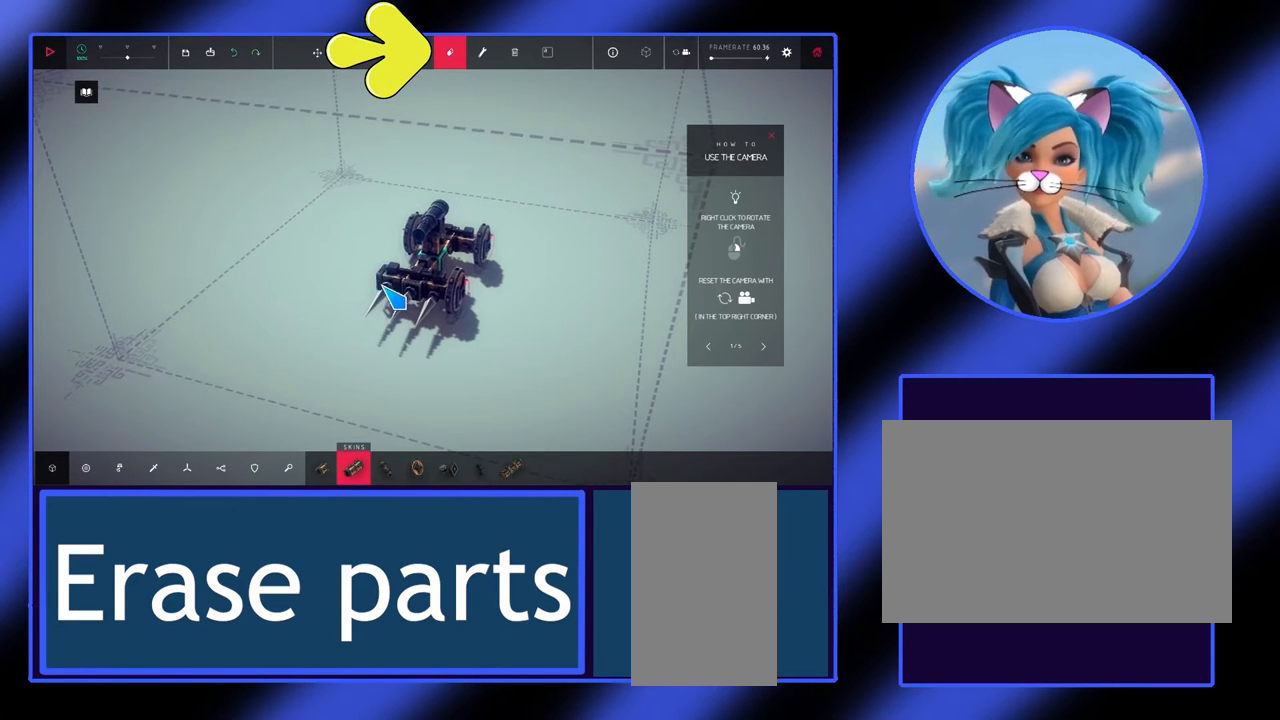
{"keys": [], "mouse": ["left"], "events": [[467, "mouse_left", "down"]]}
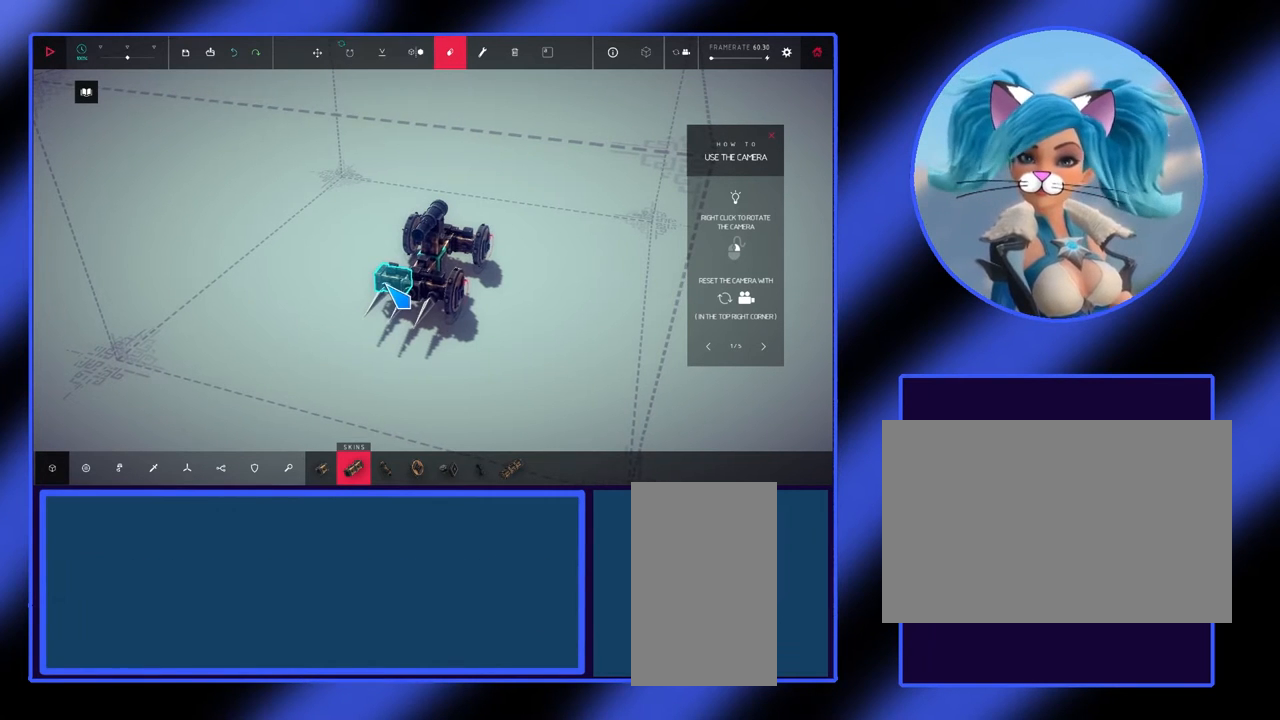
{"keys": [], "mouse": [], "events": [[67, "mouse_left", "up"]]}
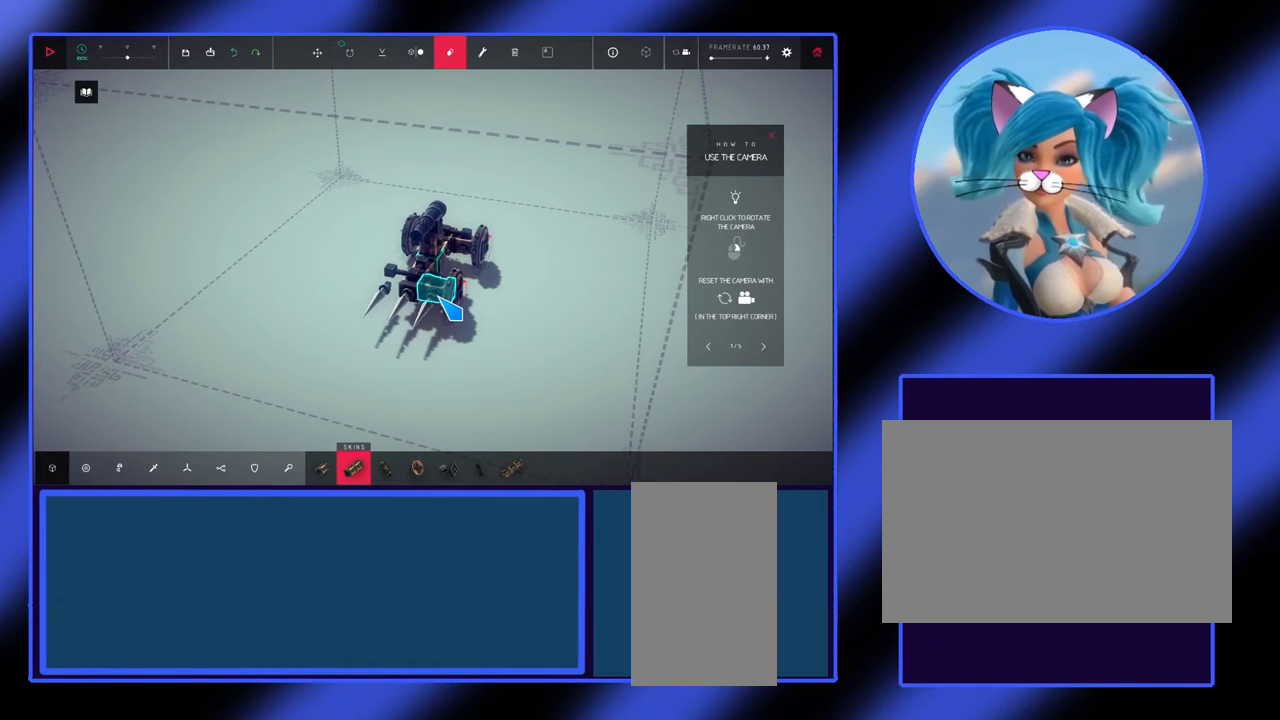
{"keys": [], "mouse": [], "events": [[300, "mouse_left", "down"], [400, "mouse_left", "up"]]}
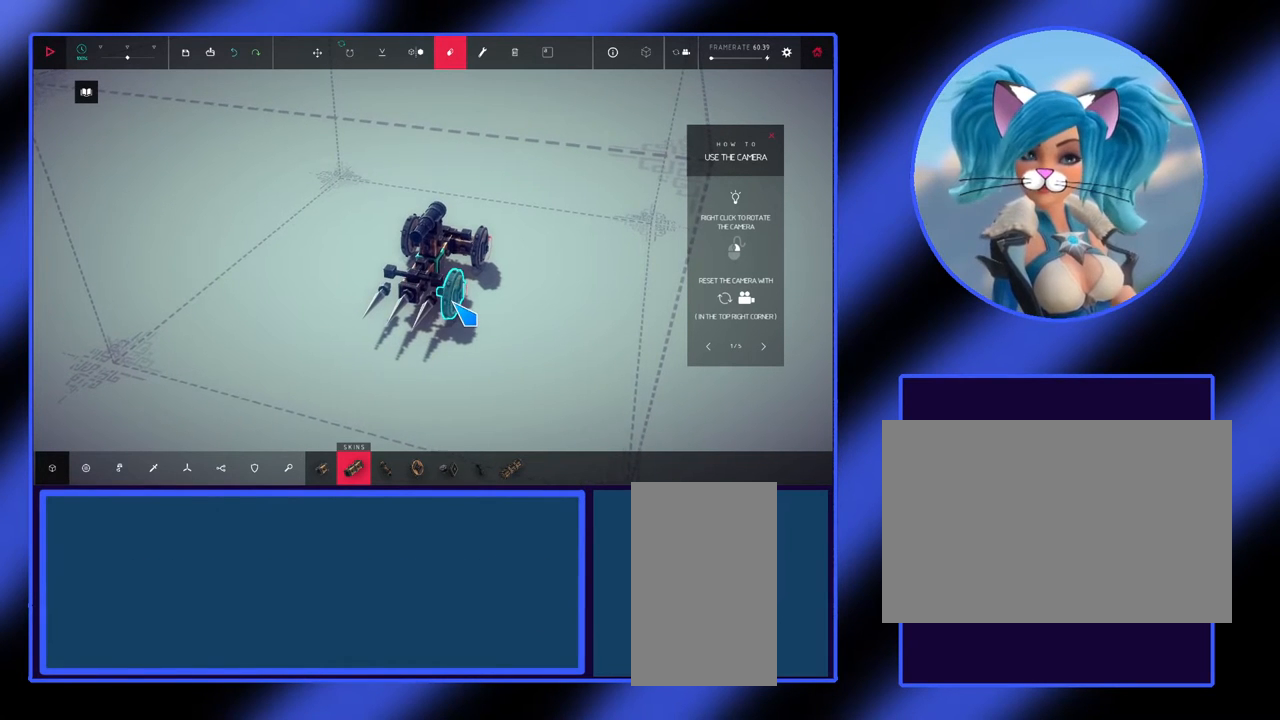
{"keys": [], "mouse": [], "events": [[333, "mouse_left", "down"], [433, "mouse_left", "up"]]}
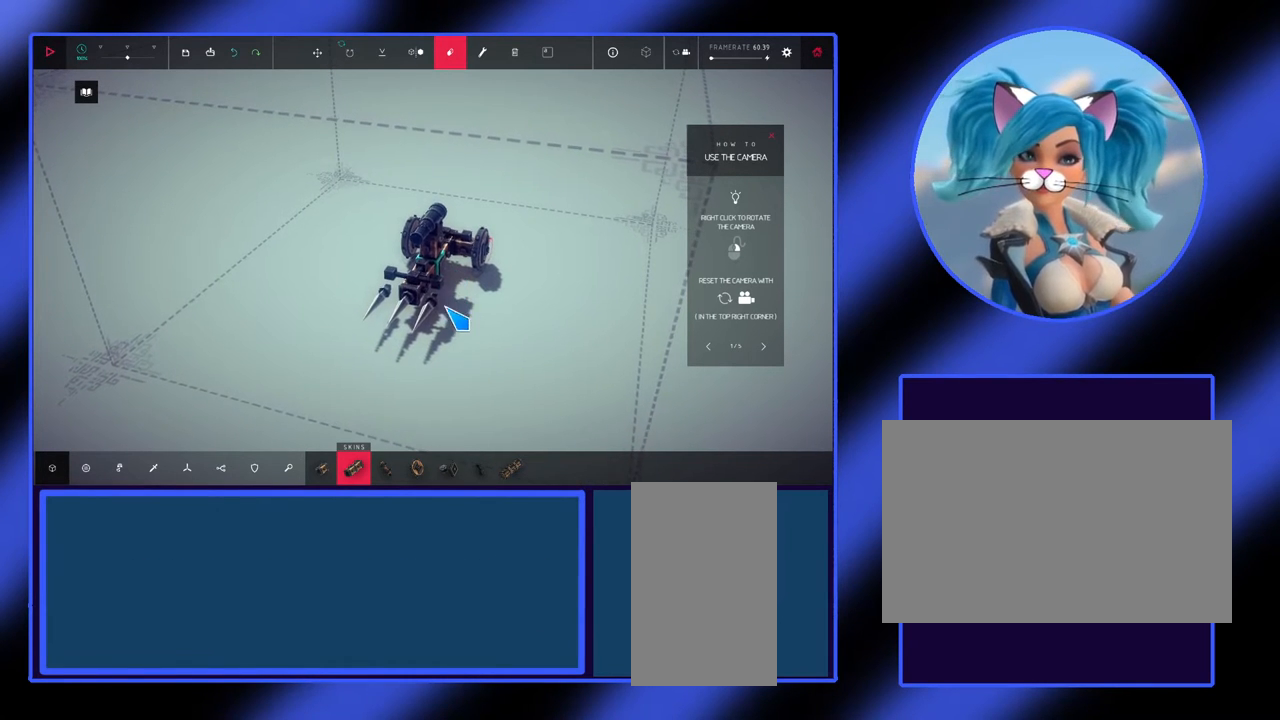
{"keys": [], "mouse": [], "events": []}
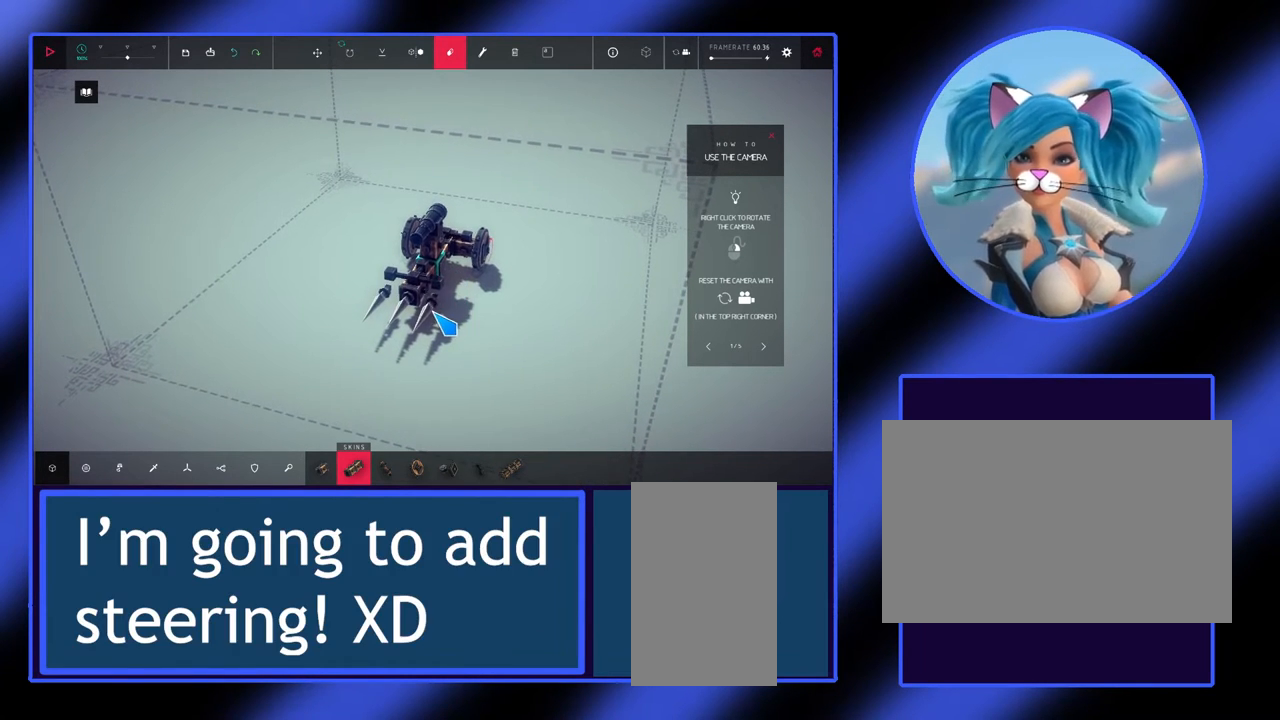
{"keys": [], "mouse": ["left"], "events": [[433, "mouse_left", "down"]]}
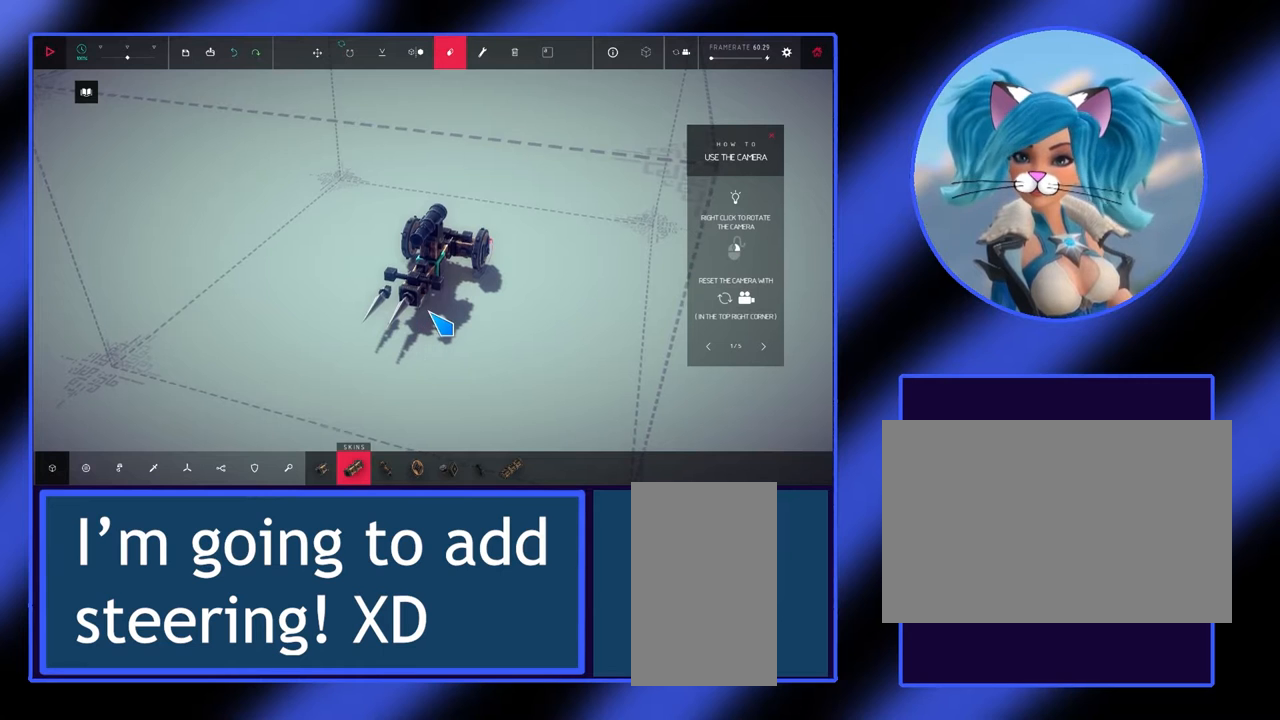
{"keys": [], "mouse": [], "events": [[33, "mouse_left", "up"]]}
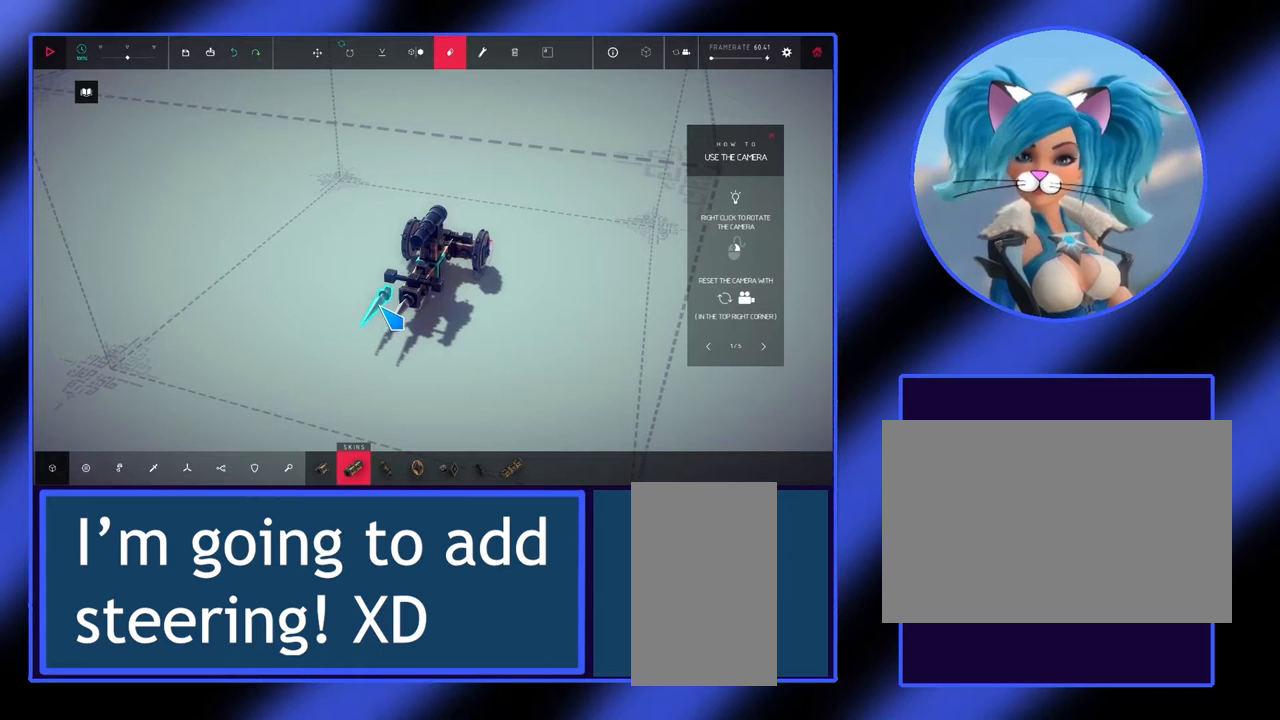
{"keys": [], "mouse": [], "events": [[167, "mouse_left", "down"], [267, "mouse_left", "up"]]}
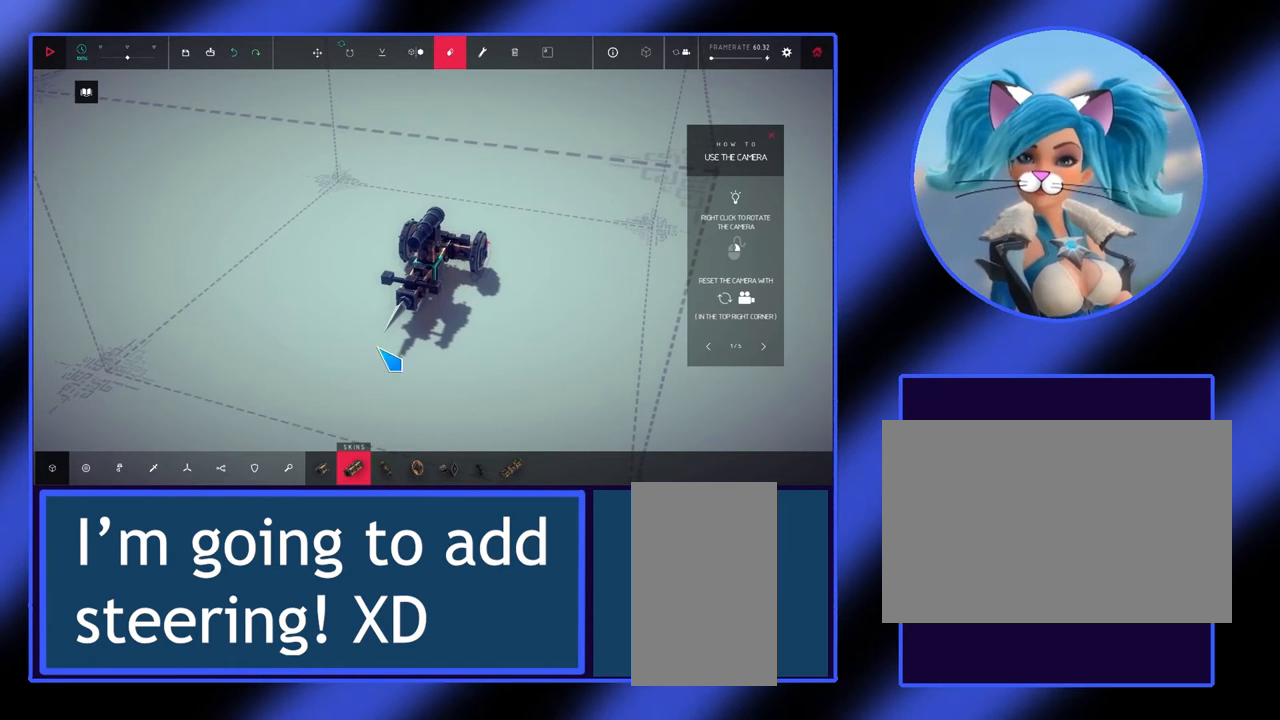
{"keys": [], "mouse": [], "events": []}
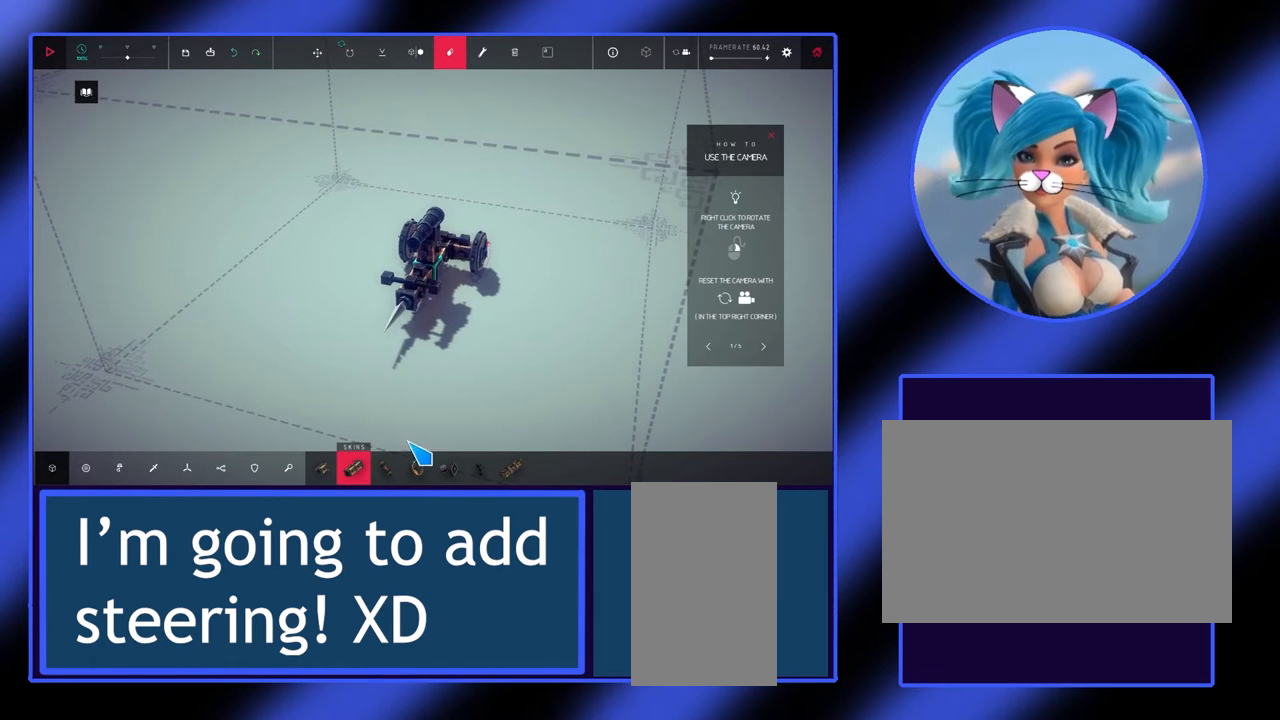
{"keys": [], "mouse": [], "events": []}
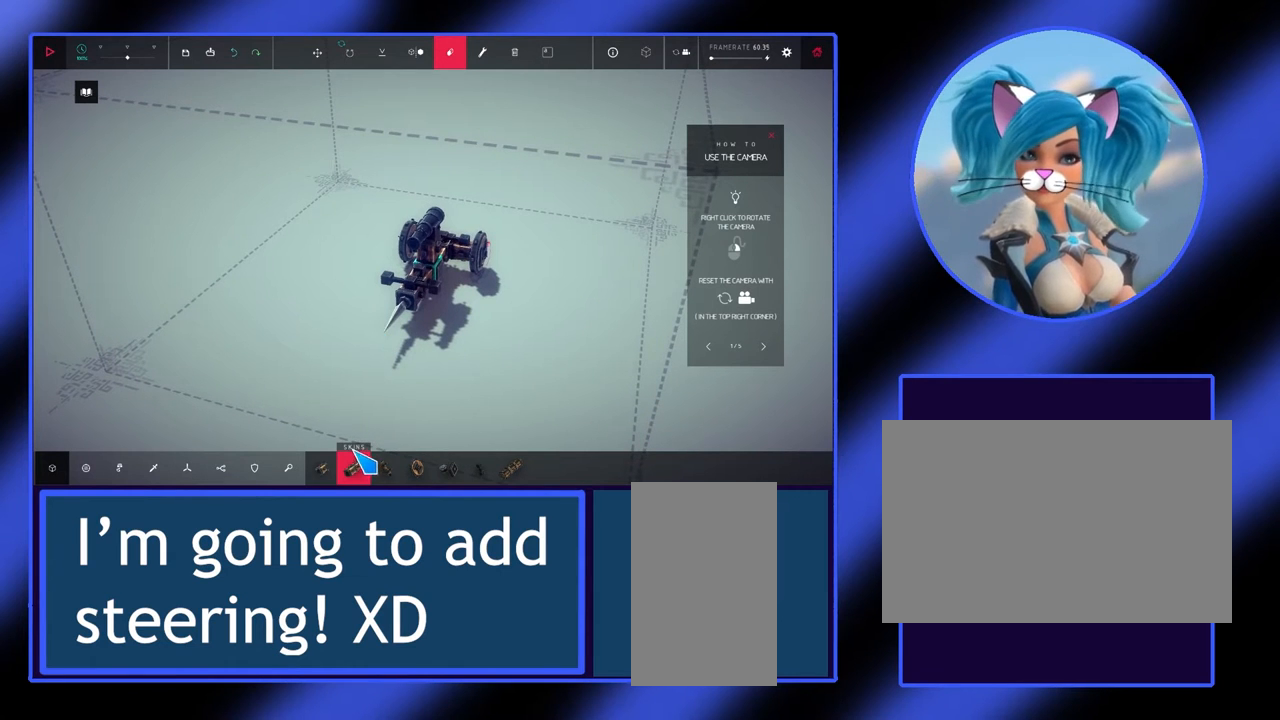
{"keys": [], "mouse": [], "events": []}